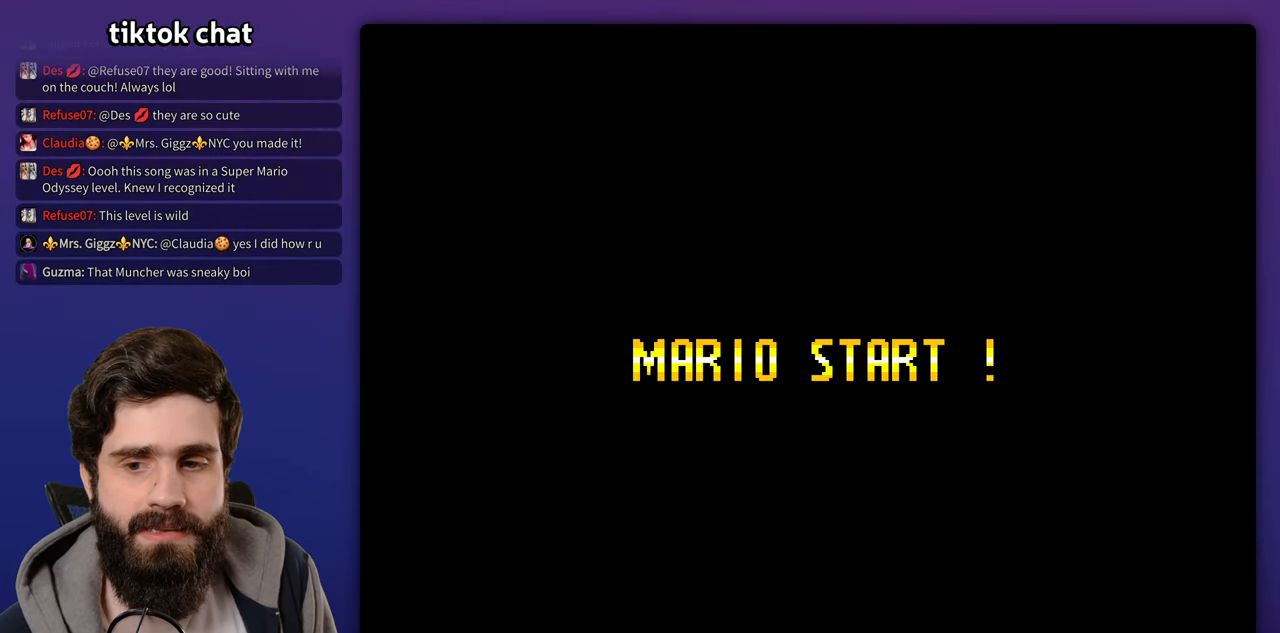
Gameplay with a controller (Nintendo layout); each line is a JSON object with the inputs held at the frame after it (dt_ms = milliseconds from this image to that frame). "events" lists button and stick changes between this image and that frame as [ms after this image, input, new state], when the widget could be followed in between. Not read: B DPAD_DOWN DPAD_RIGHT DPAD_UP L3 R3 Y.
{"dt_ms": 500, "buttons": []}
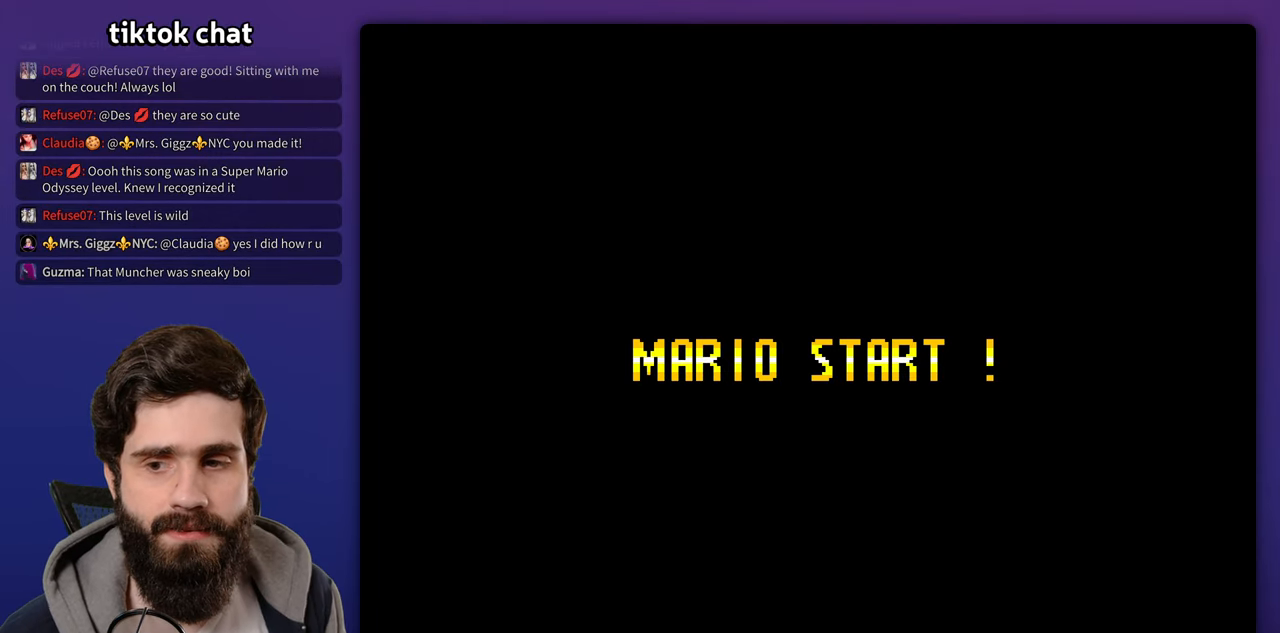
{"dt_ms": 500, "buttons": [], "events": [[233, "X", "down"], [367, "A", "down"], [400, "X", "up"], [433, "A", "up"]]}
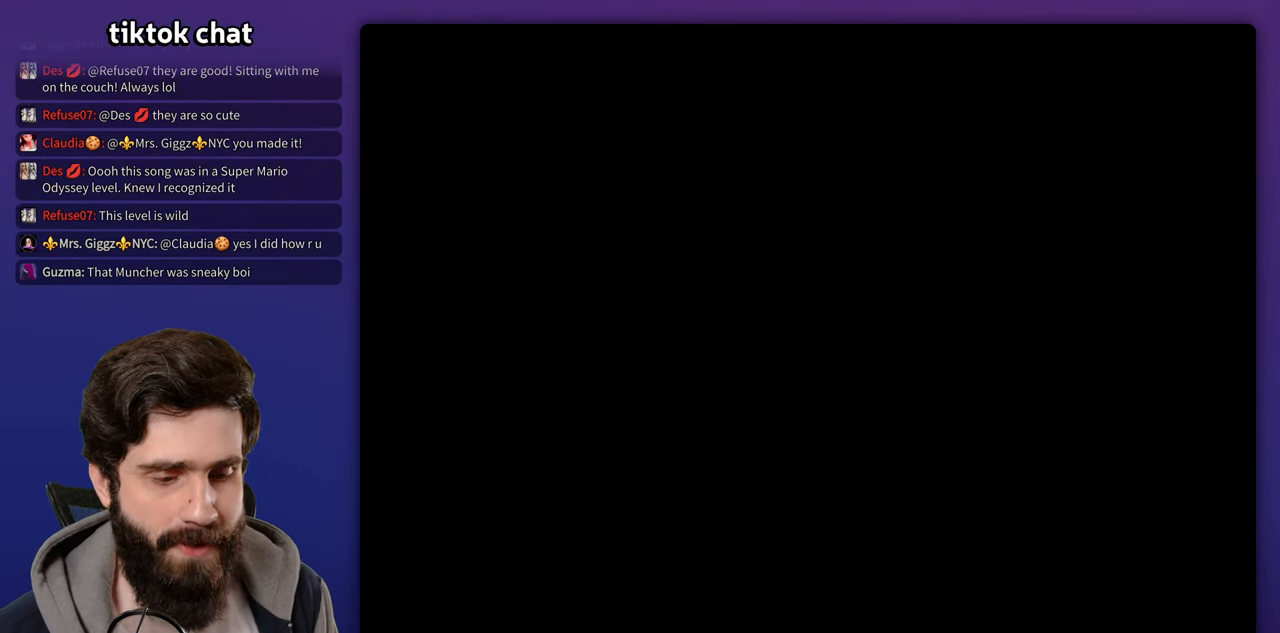
{"dt_ms": 500, "buttons": [], "events": []}
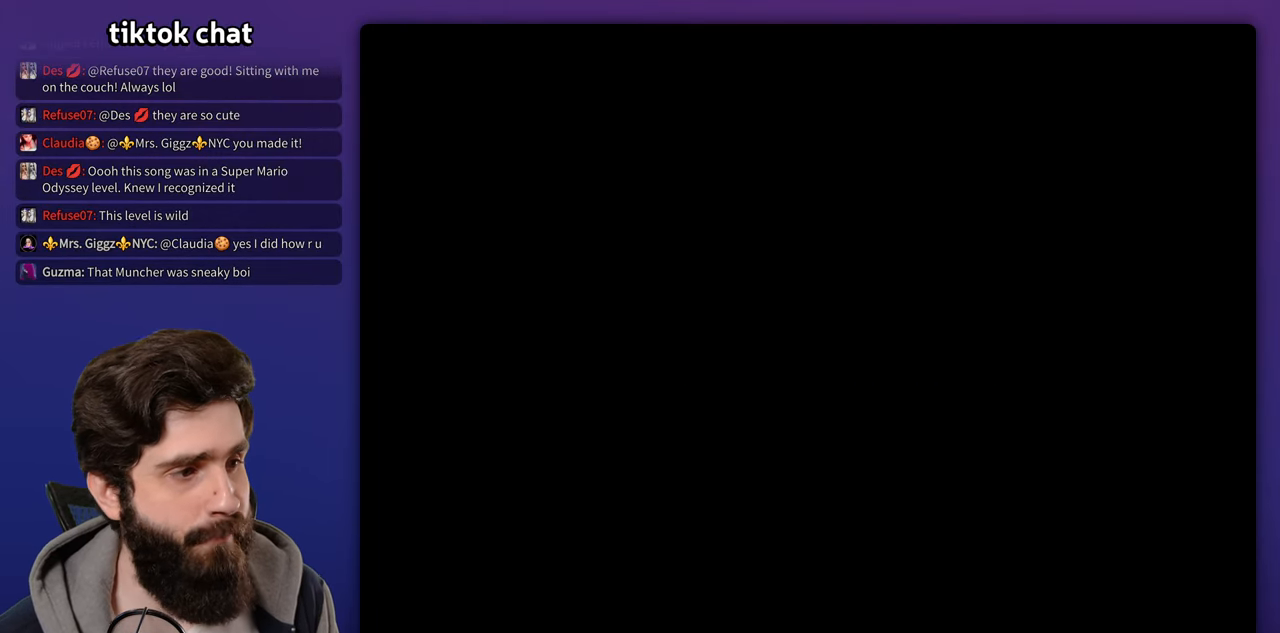
{"dt_ms": 500, "buttons": [], "events": []}
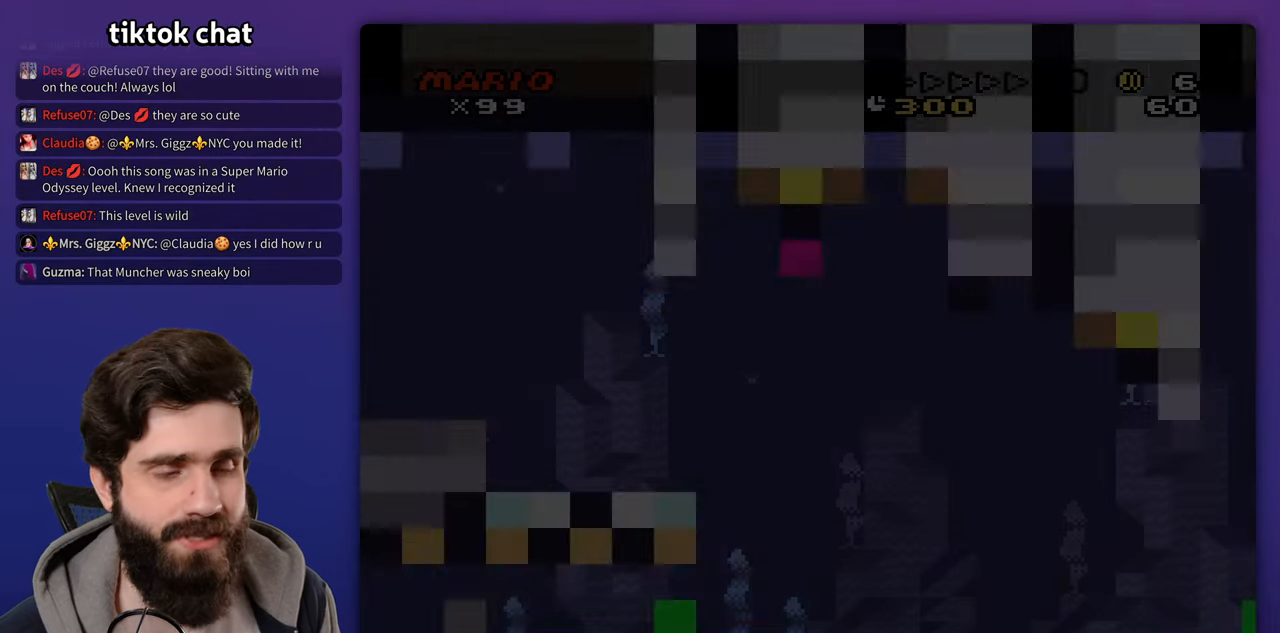
{"dt_ms": 500, "buttons": [], "events": []}
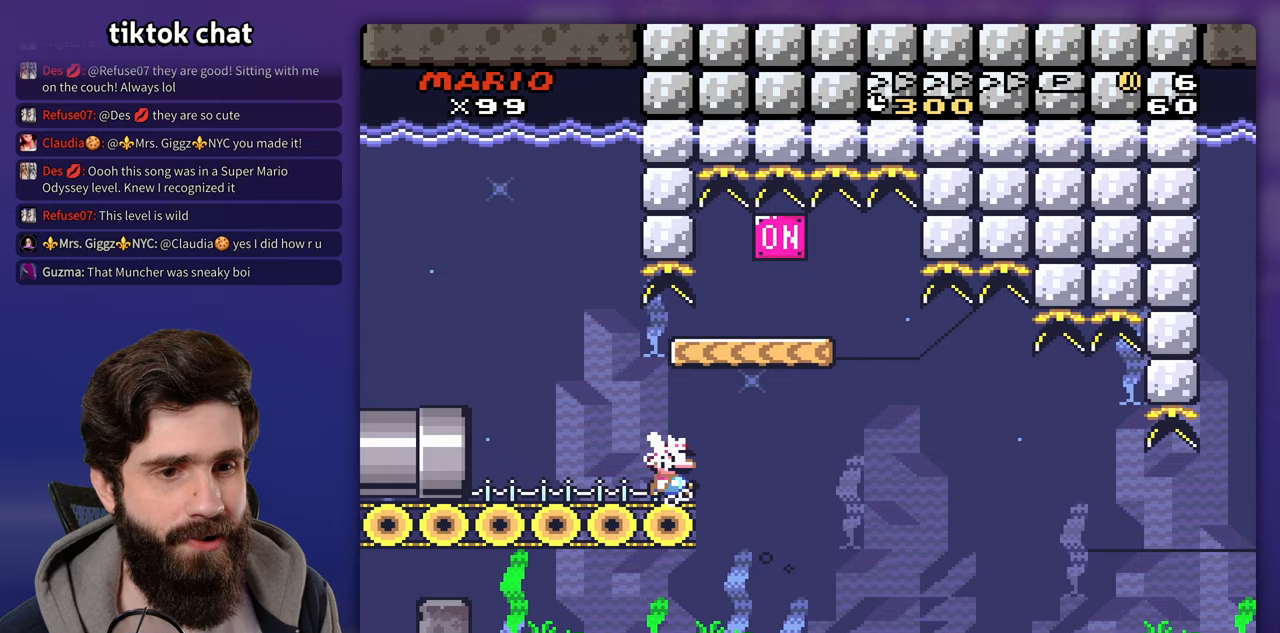
{"dt_ms": 500, "buttons": [], "events": []}
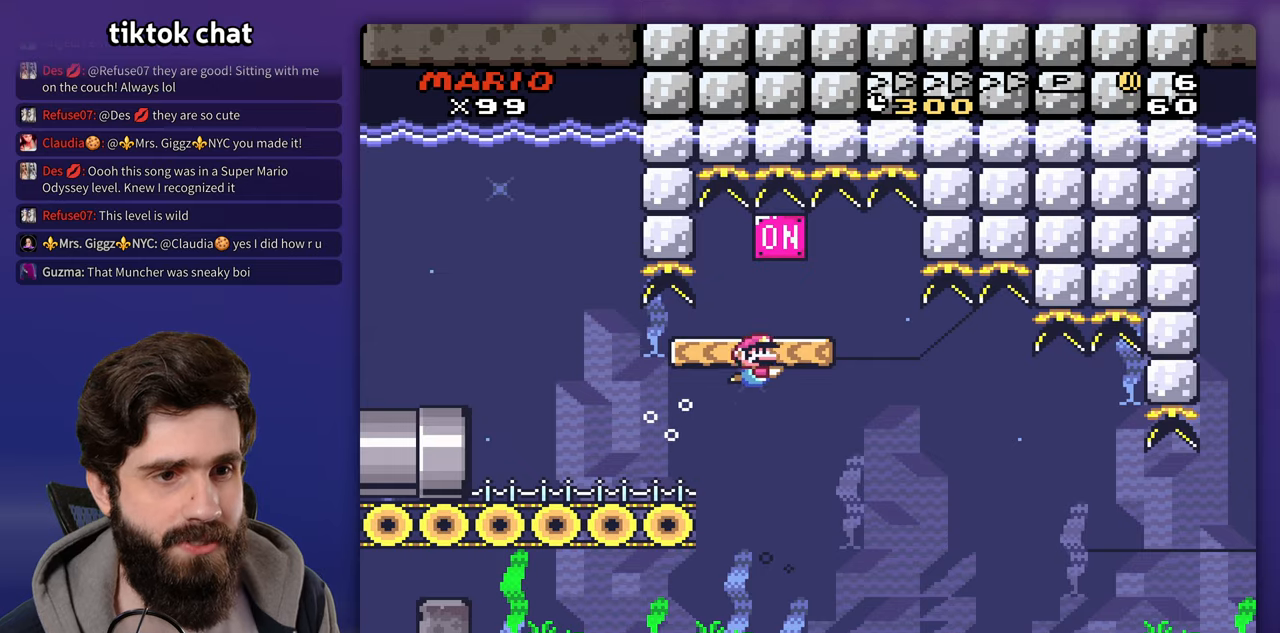
{"dt_ms": 500, "buttons": []}
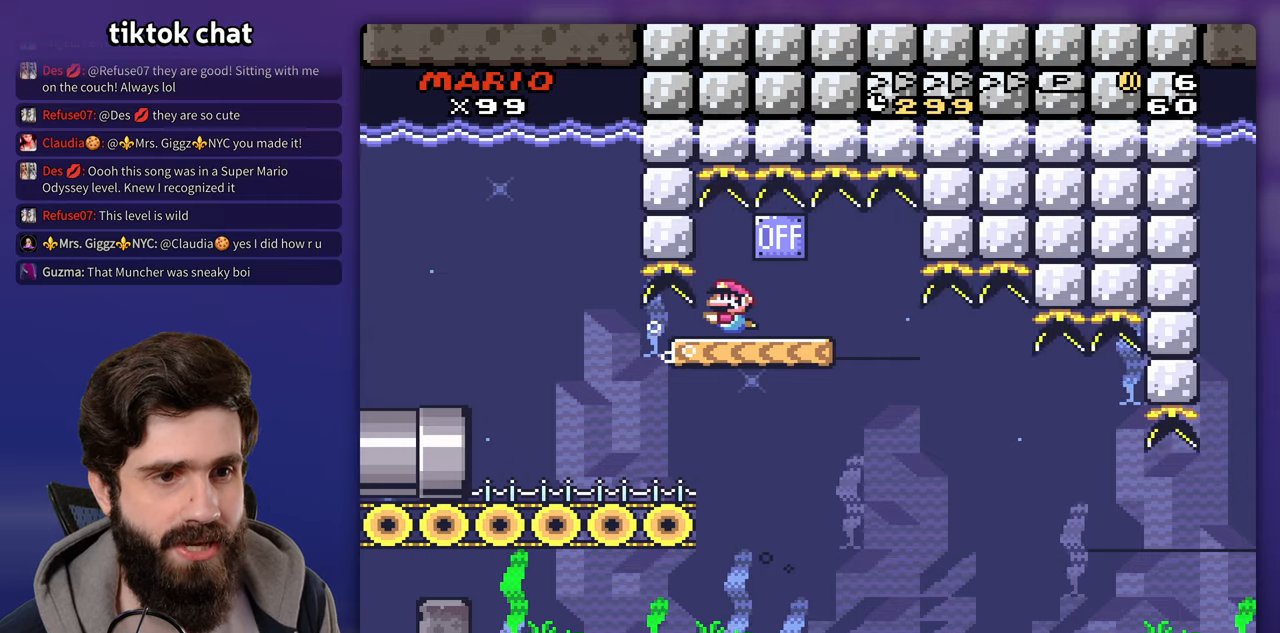
{"dt_ms": 500, "buttons": ["DPAD_LEFT"]}
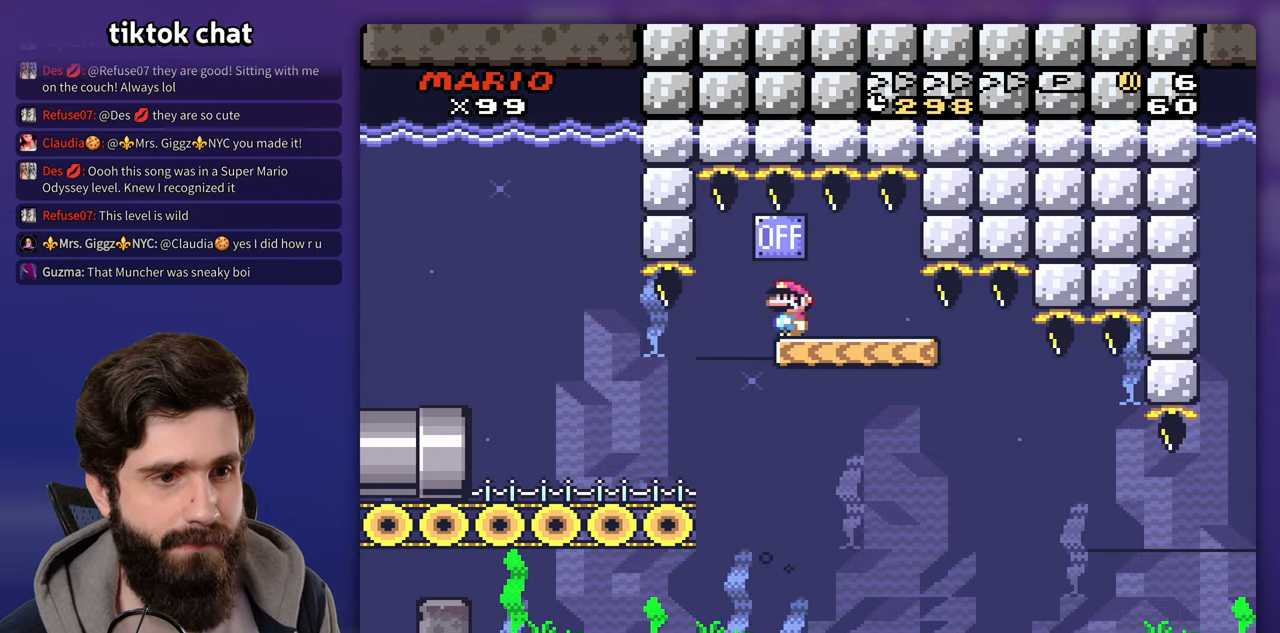
{"dt_ms": 500, "buttons": [], "events": [[50, "DPAD_LEFT", "up"]]}
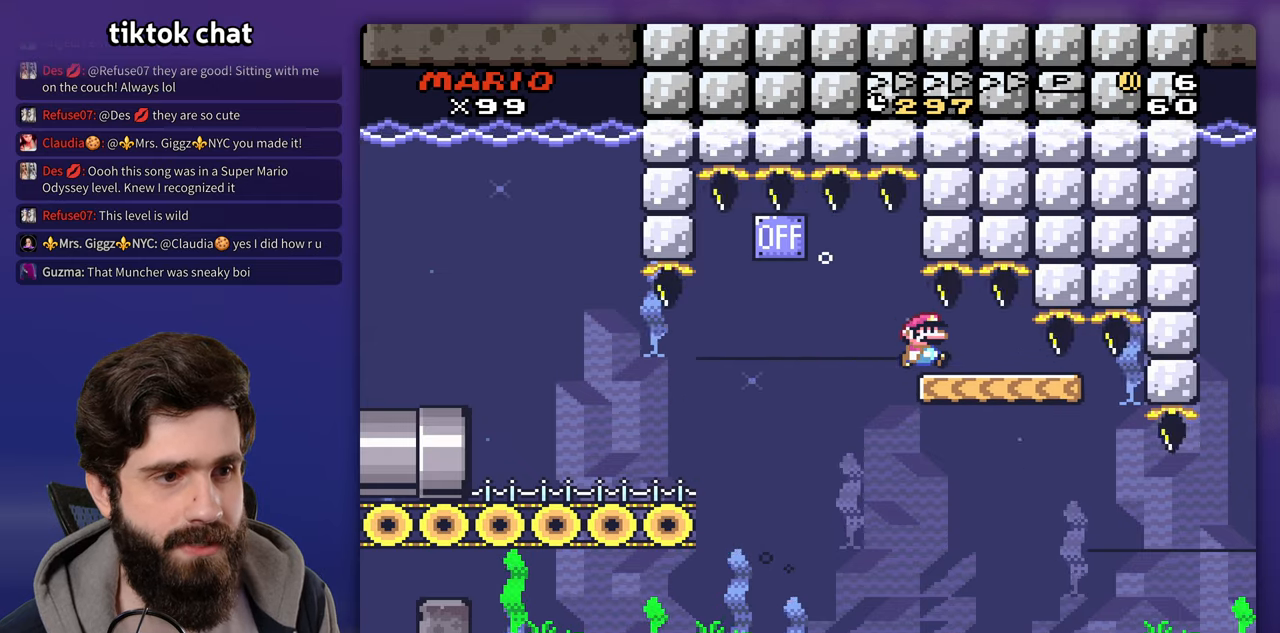
{"dt_ms": 500, "buttons": [], "events": []}
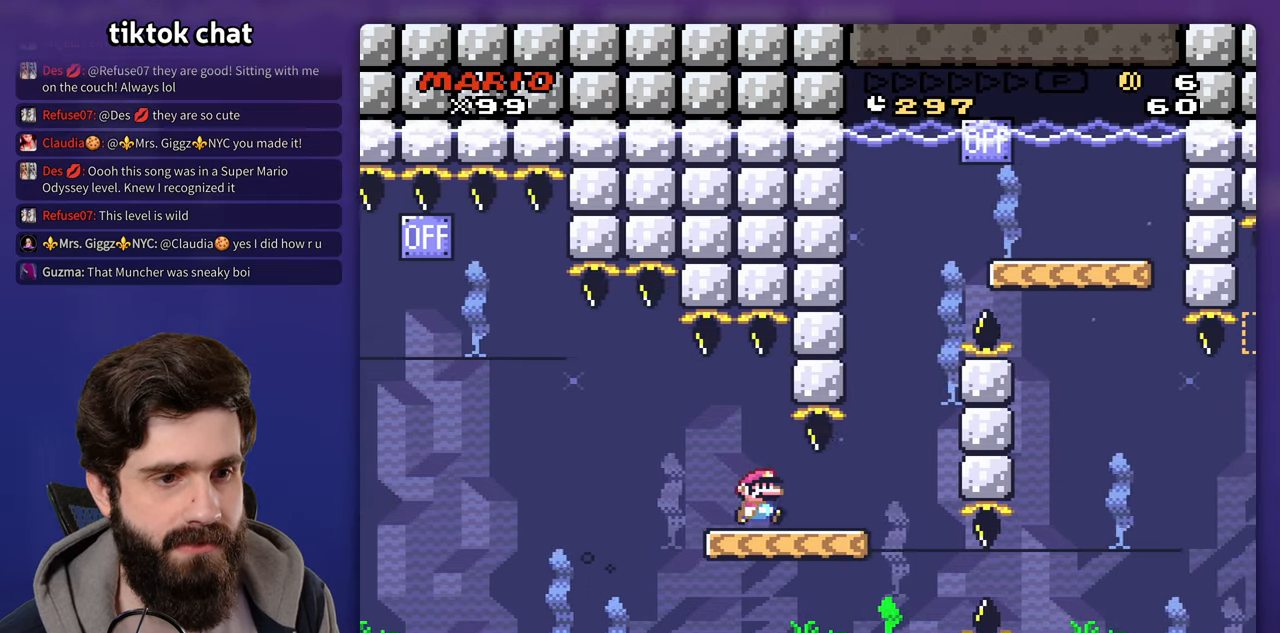
{"dt_ms": 500, "buttons": [], "events": []}
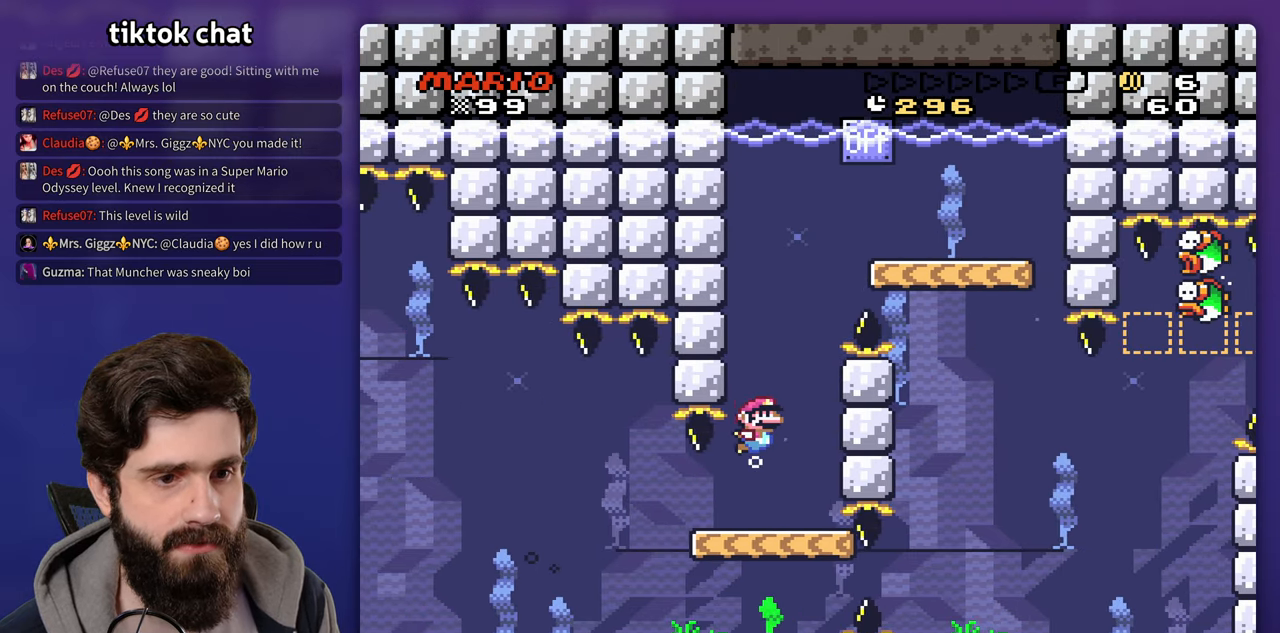
{"dt_ms": 1000, "buttons": ["DPAD_LEFT"]}
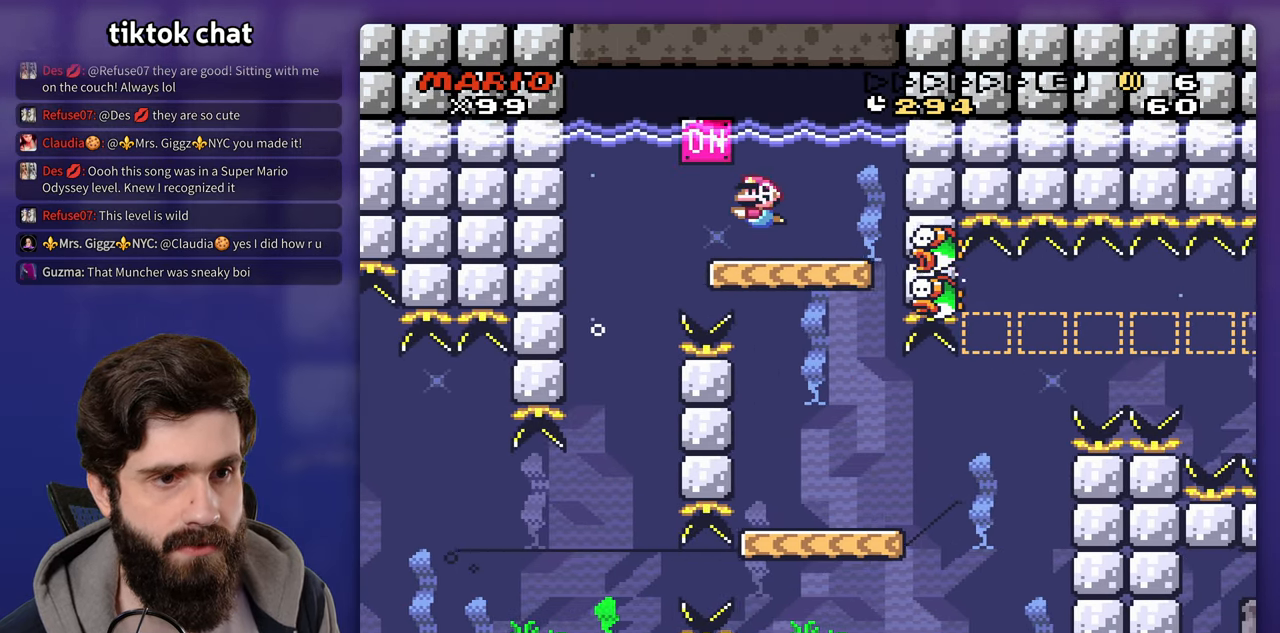
{"dt_ms": 500, "buttons": [], "events": [[83, "DPAD_LEFT", "up"]]}
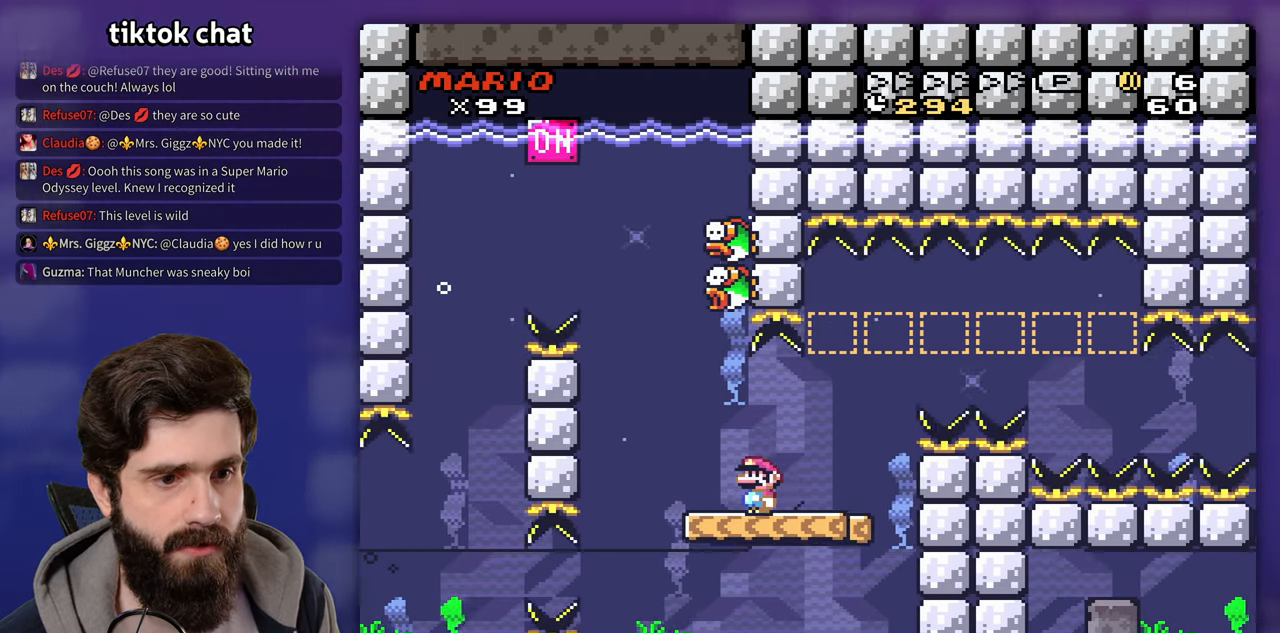
{"dt_ms": 500, "buttons": [], "events": []}
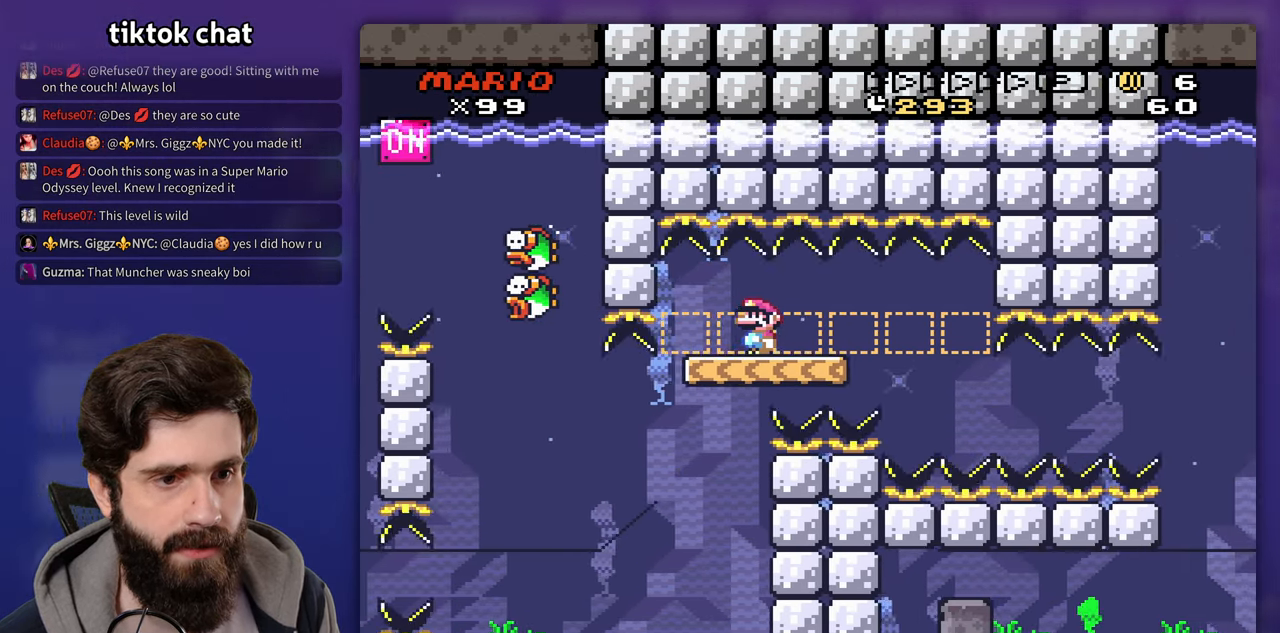
{"dt_ms": 500, "buttons": [], "events": []}
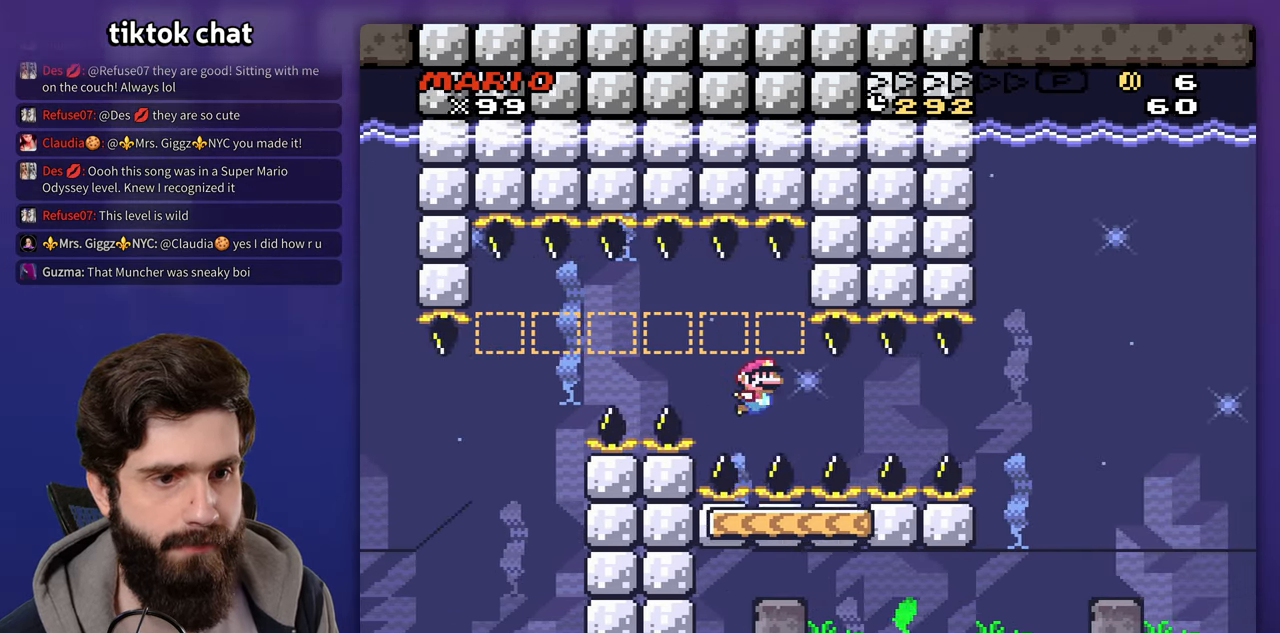
{"dt_ms": 500, "buttons": [], "events": []}
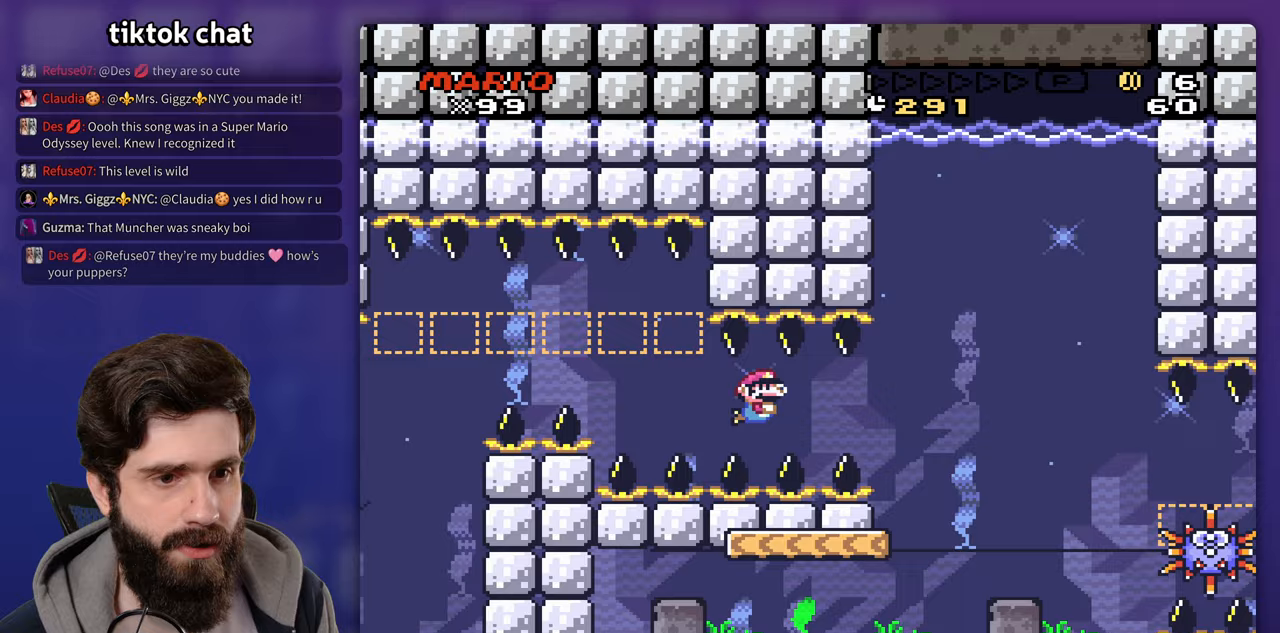
{"dt_ms": 1000, "buttons": ["DPAD_LEFT"]}
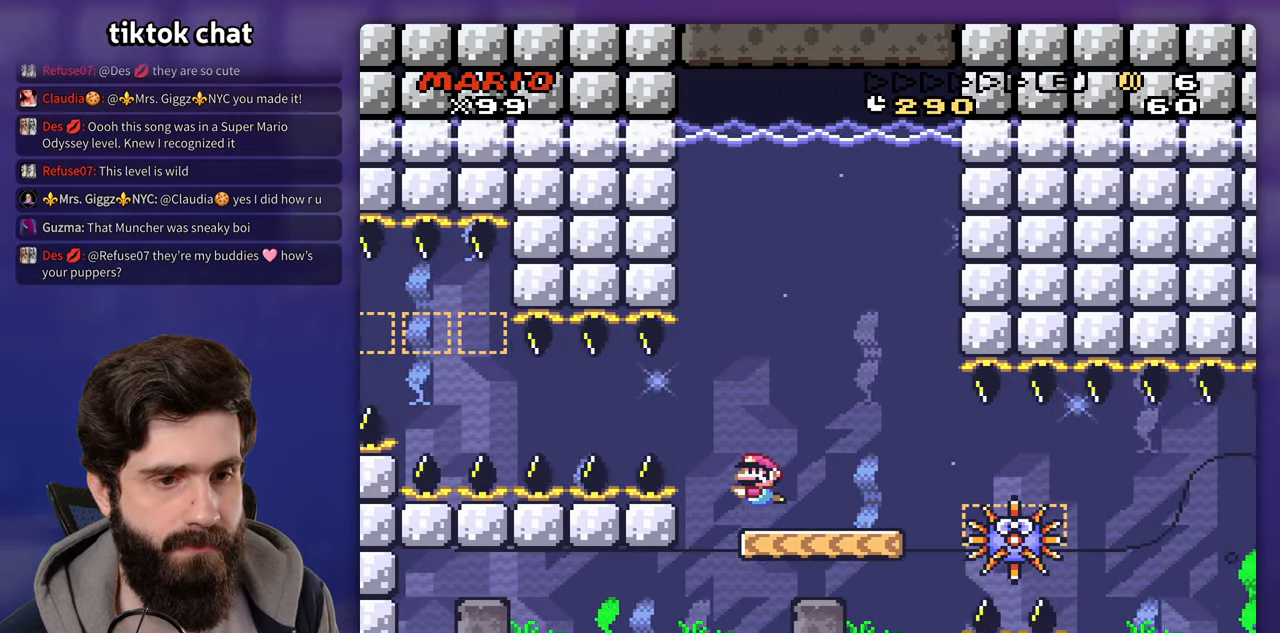
{"dt_ms": 500, "buttons": [], "events": [[167, "DPAD_LEFT", "up"]]}